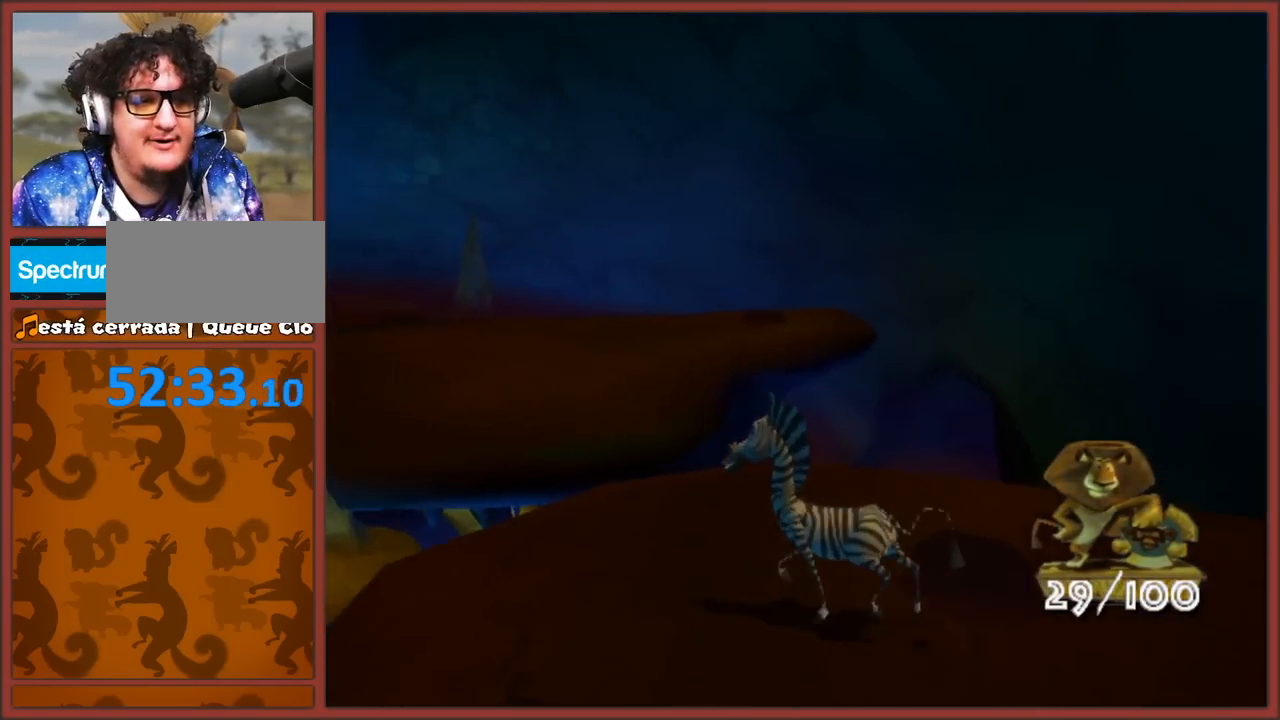
Gameplay with a controller (Nintendo layout); each line is a JSON object with the inputs held at the frame after it. "events" lists button and stick changes between this image and that frame as [ms after this image, input, new state], when the widget could be followed in between. Not read: L3 R3.
{"buttons": [], "left_stick": "up", "right_stick": "center", "events": [[33, "left_stick", "up"], [33, "right_stick", "center"], [83, "A", "down"], [217, "left_stick", "up-left"], [333, "left_stick", "up"], [433, "A", "up"]]}
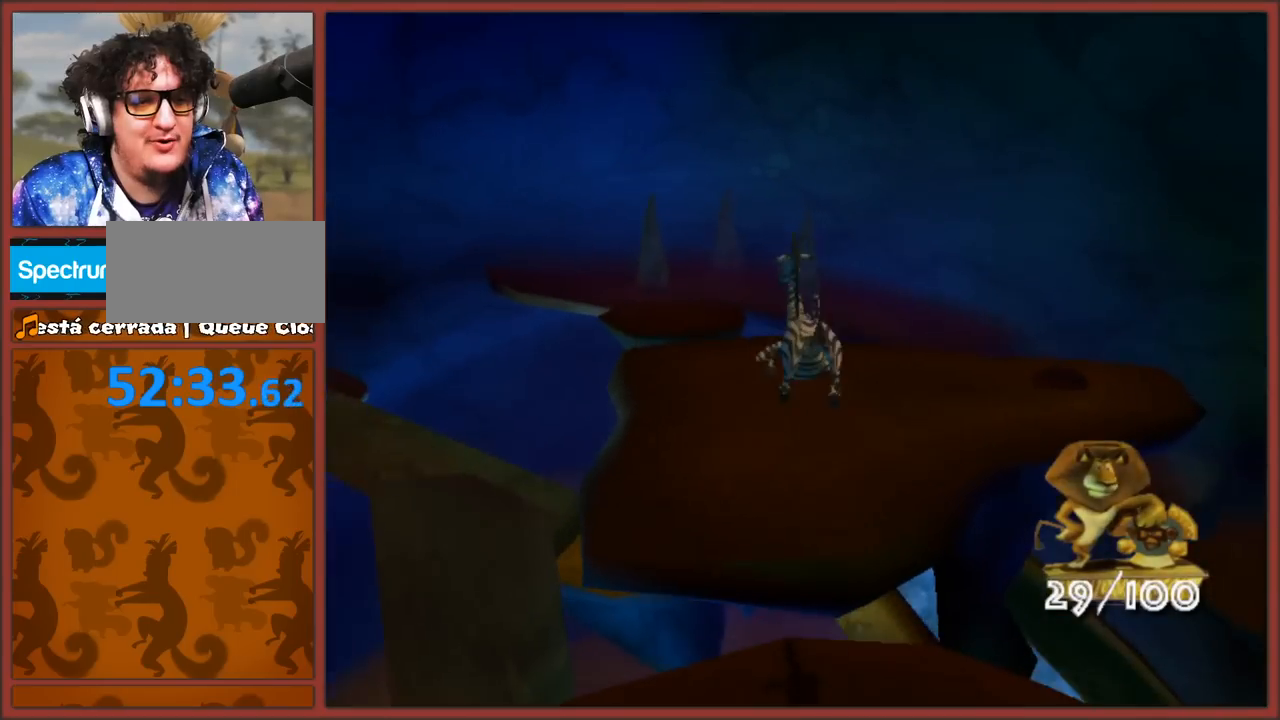
{"buttons": [], "left_stick": "center", "right_stick": "right", "events": [[67, "right_stick", "right"], [183, "left_stick", "up-right"], [283, "left_stick", "up"], [417, "left_stick", "center"]]}
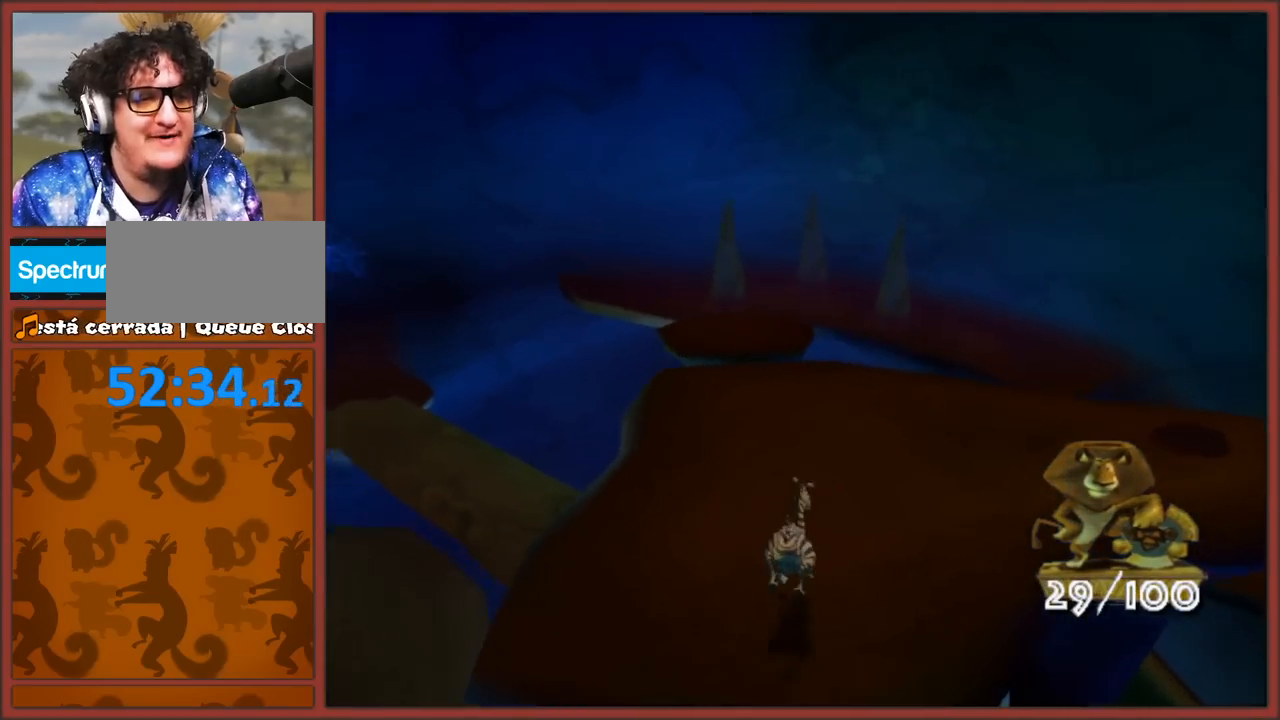
{"buttons": [], "left_stick": "center", "right_stick": "right", "events": []}
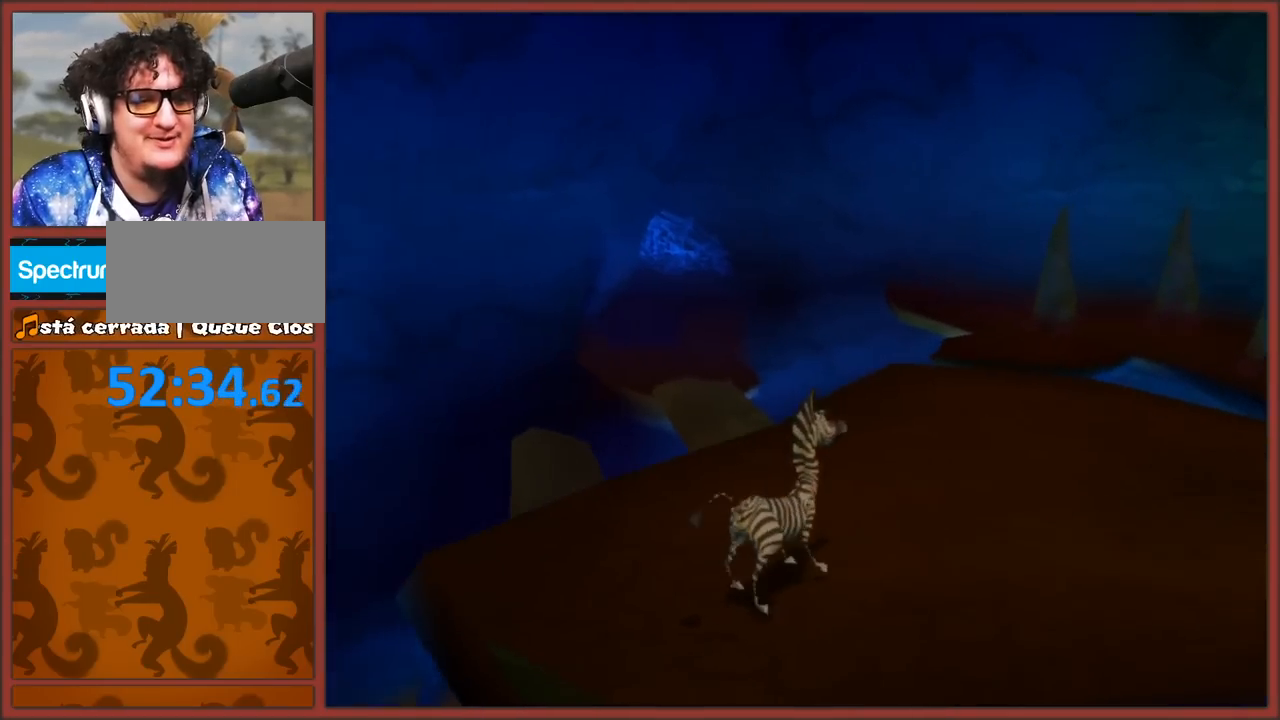
{"buttons": [], "left_stick": "center", "right_stick": "right", "events": []}
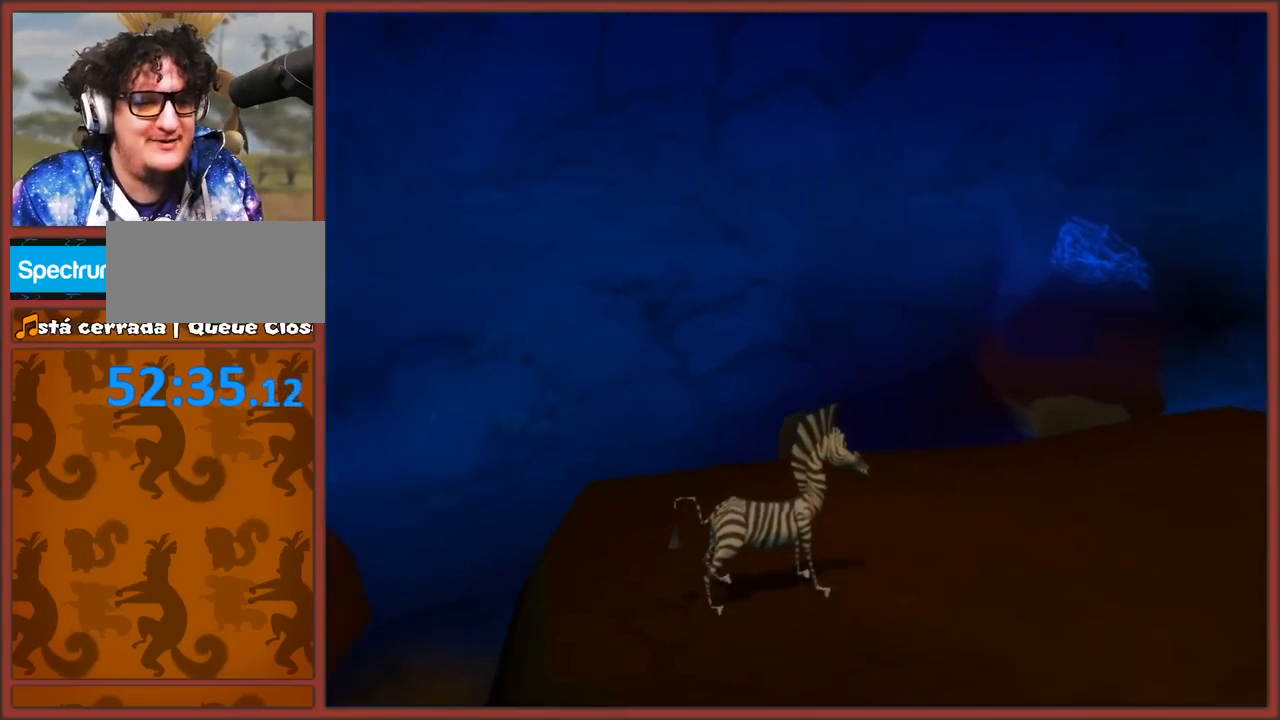
{"buttons": [], "left_stick": "center", "right_stick": "down-right", "events": [[117, "left_stick", "right"], [200, "left_stick", "up-right"], [367, "right_stick", "down-right"], [450, "left_stick", "center"]]}
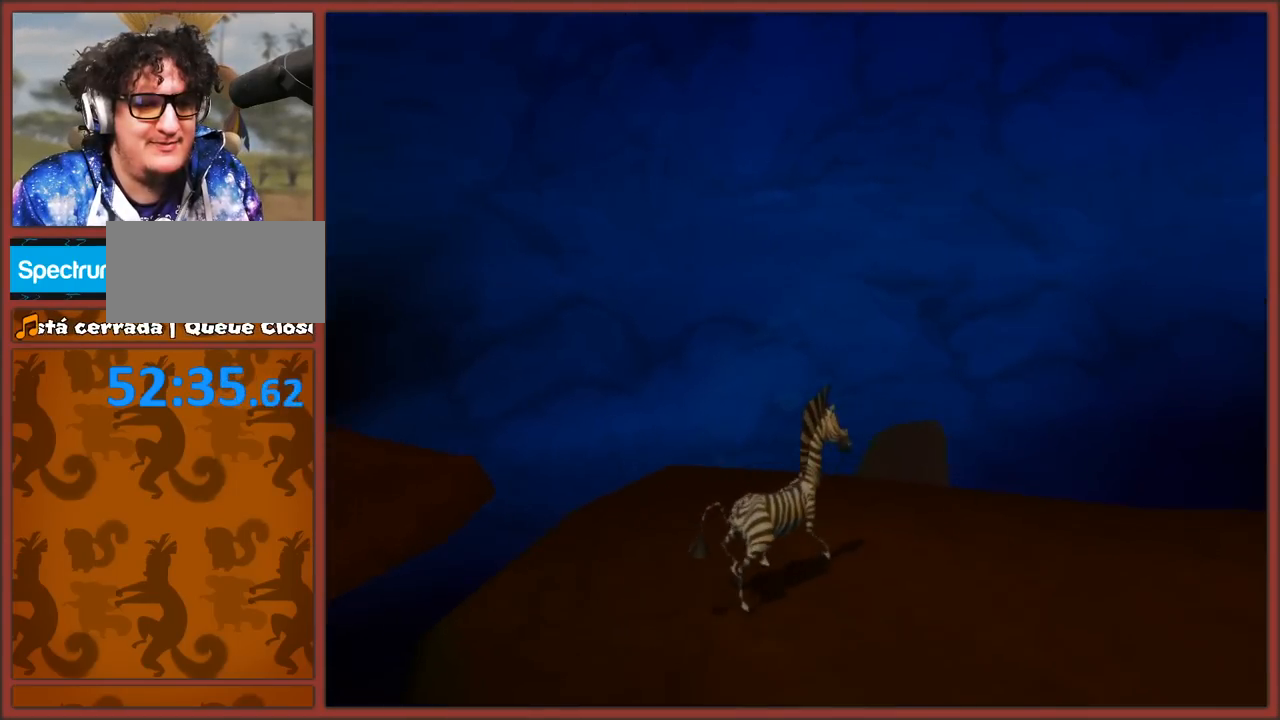
{"buttons": [], "left_stick": "center", "right_stick": "up", "events": [[317, "right_stick", "up"]]}
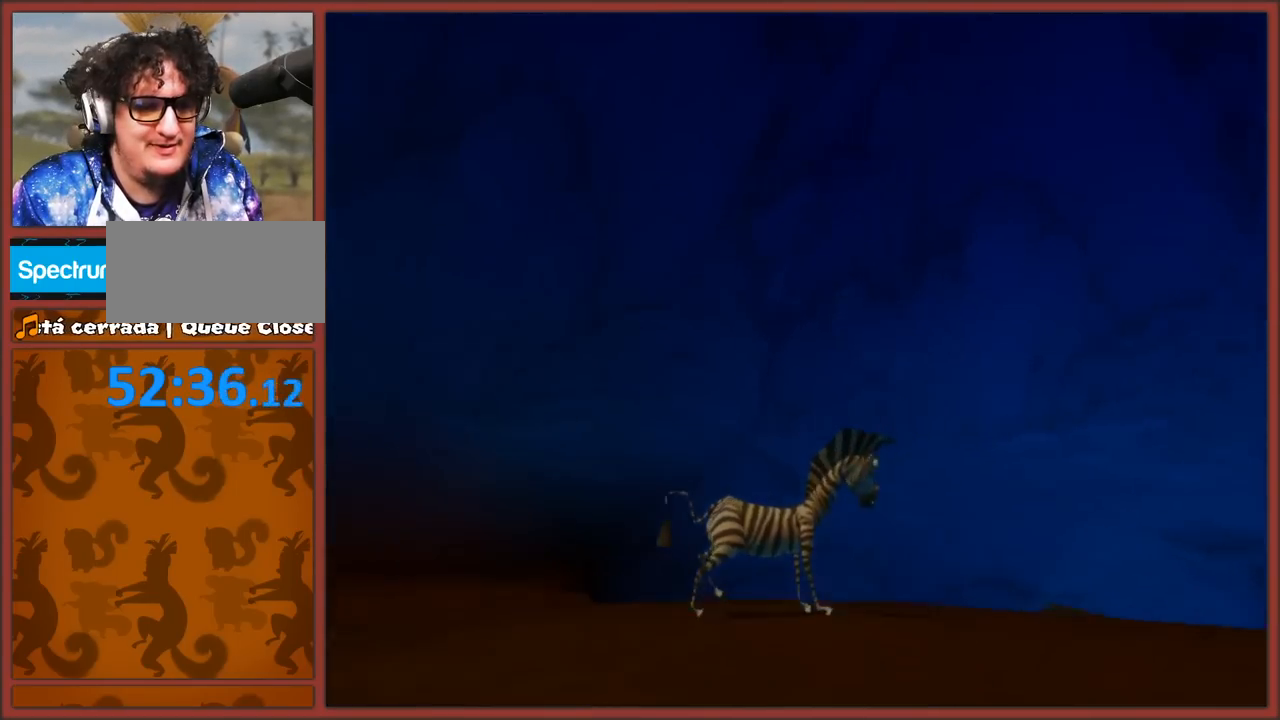
{"buttons": [], "left_stick": "center", "right_stick": "up", "events": [[183, "left_stick", "up-right"], [367, "left_stick", "center"]]}
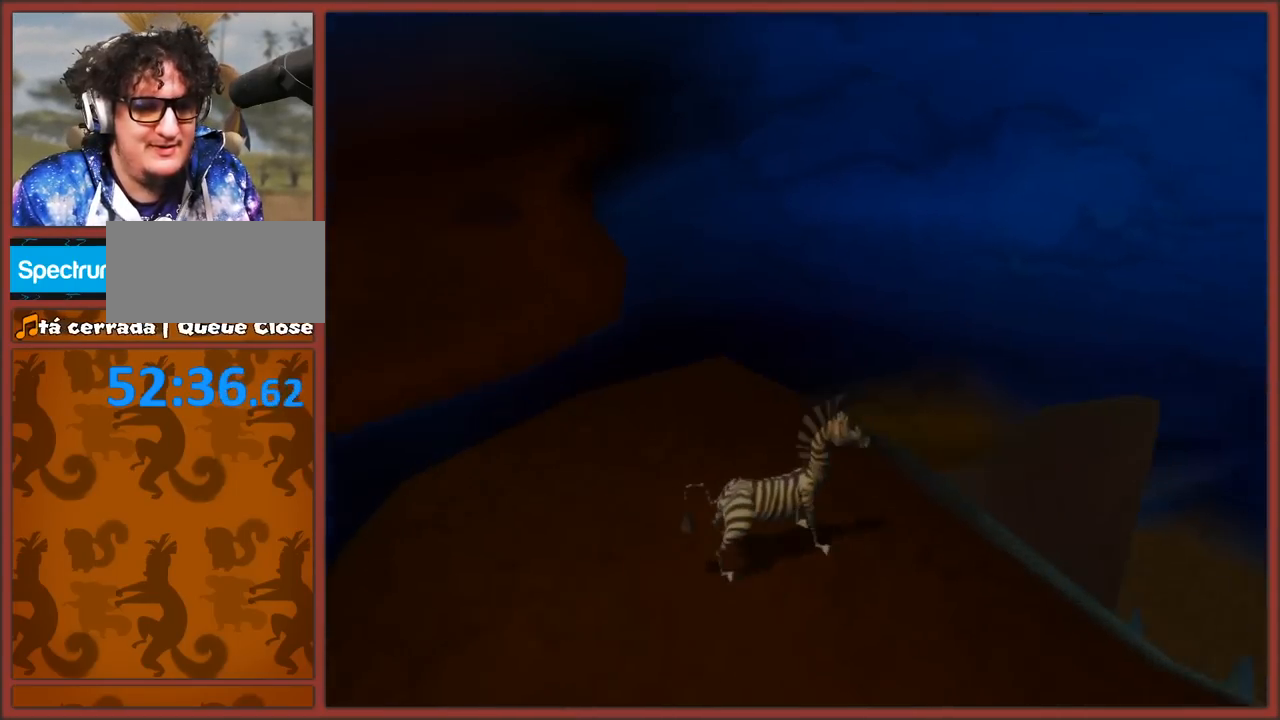
{"buttons": [], "left_stick": "down-right", "right_stick": "up", "events": [[317, "left_stick", "down-right"]]}
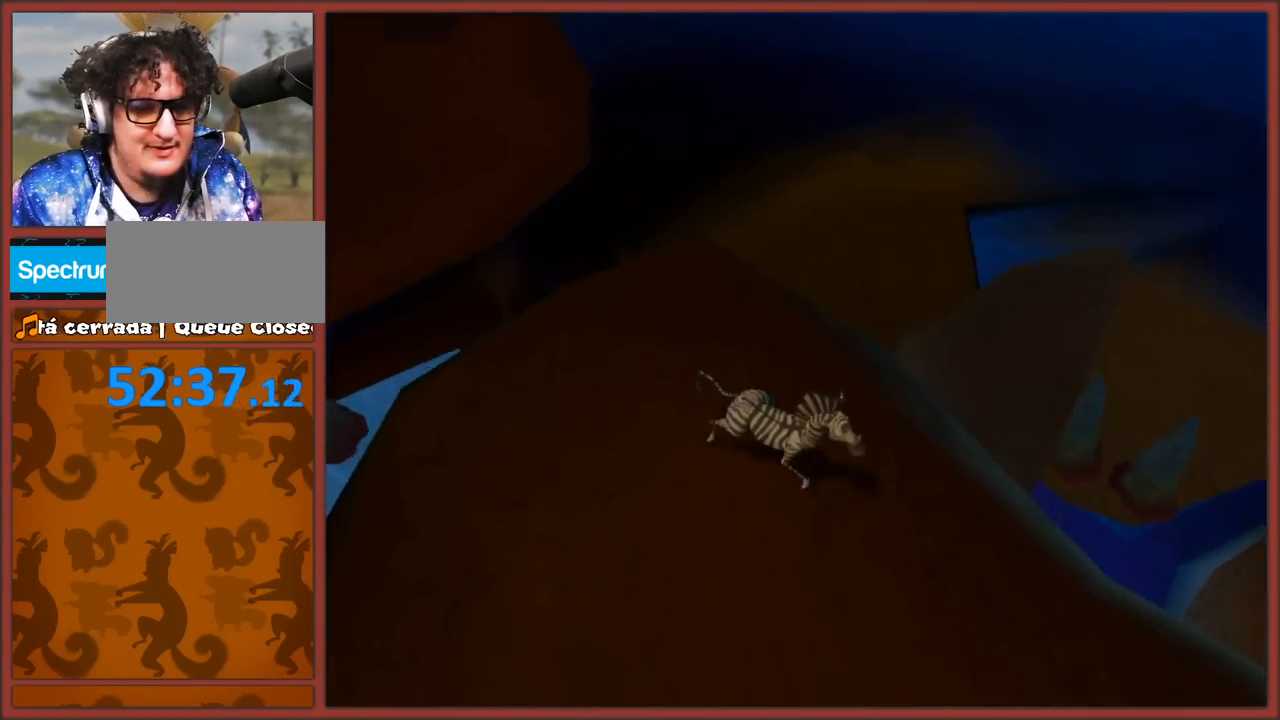
{"buttons": [], "left_stick": "center", "right_stick": "up", "events": [[283, "left_stick", "center"]]}
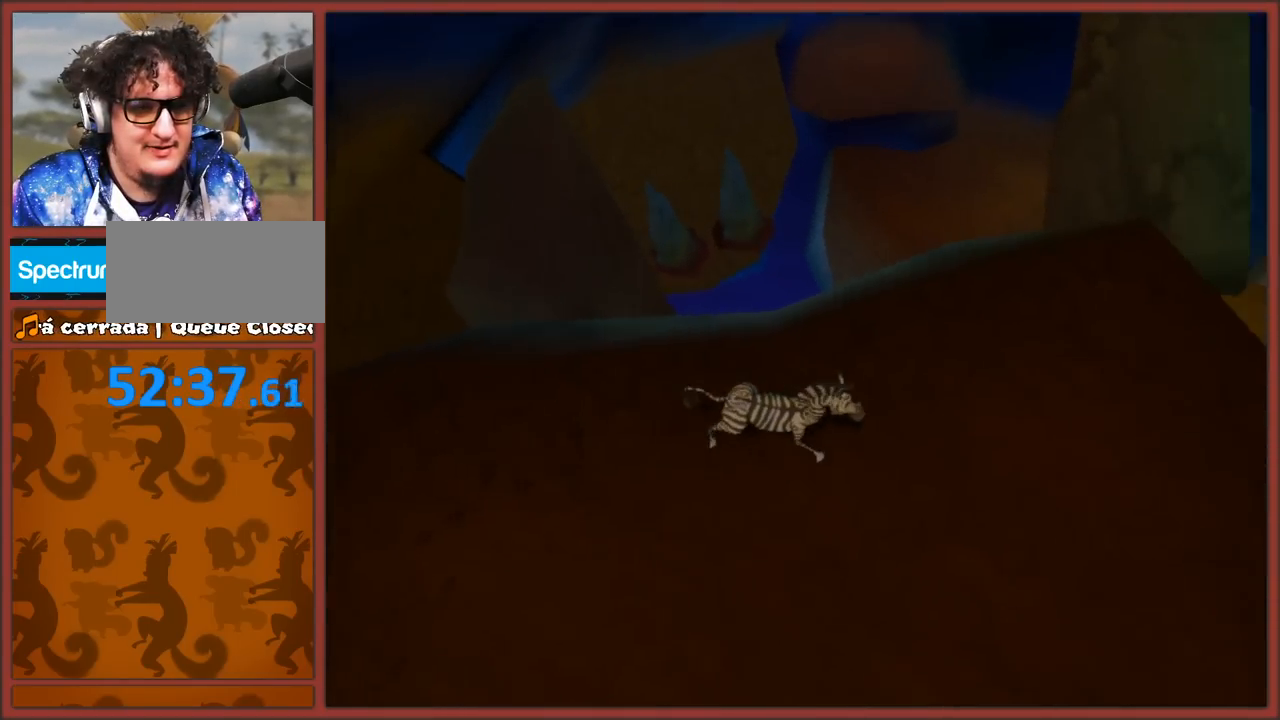
{"buttons": [], "left_stick": "left", "right_stick": "up", "events": [[233, "left_stick", "down-left"], [417, "left_stick", "left"]]}
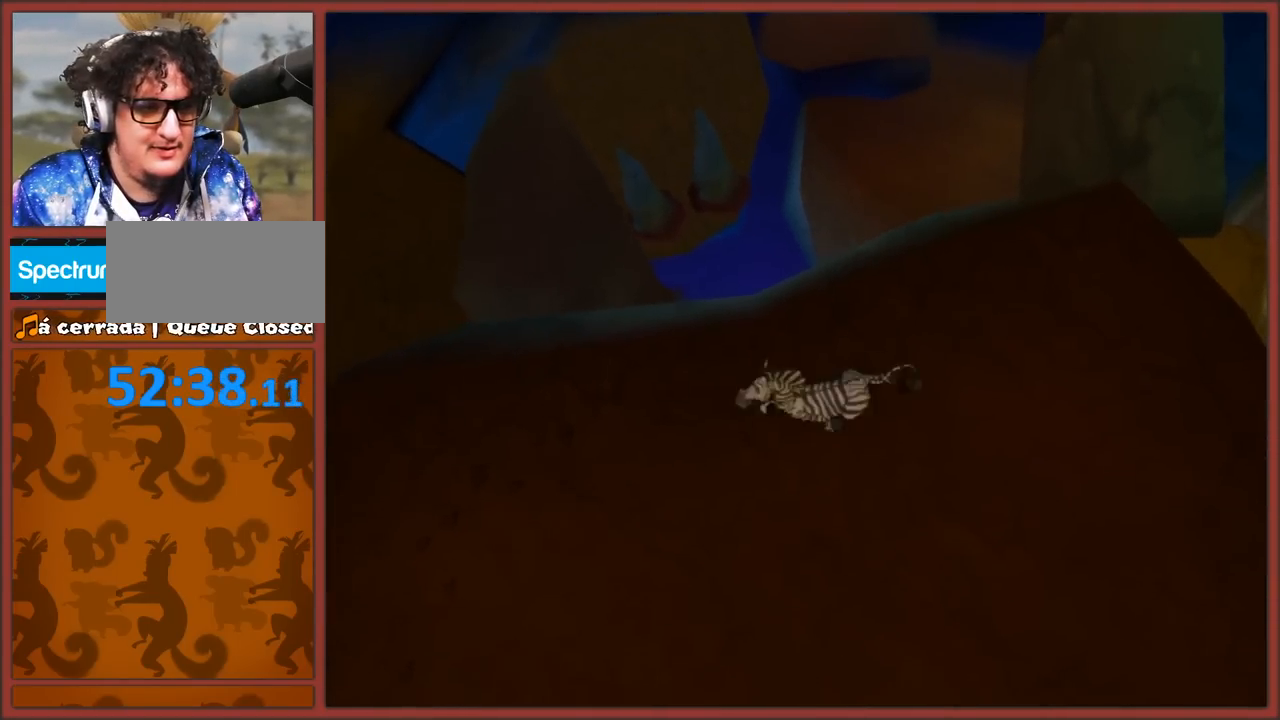
{"buttons": [], "left_stick": "up", "right_stick": "up-left", "events": [[233, "left_stick", "up-left"], [350, "left_stick", "up"], [433, "right_stick", "up-left"]]}
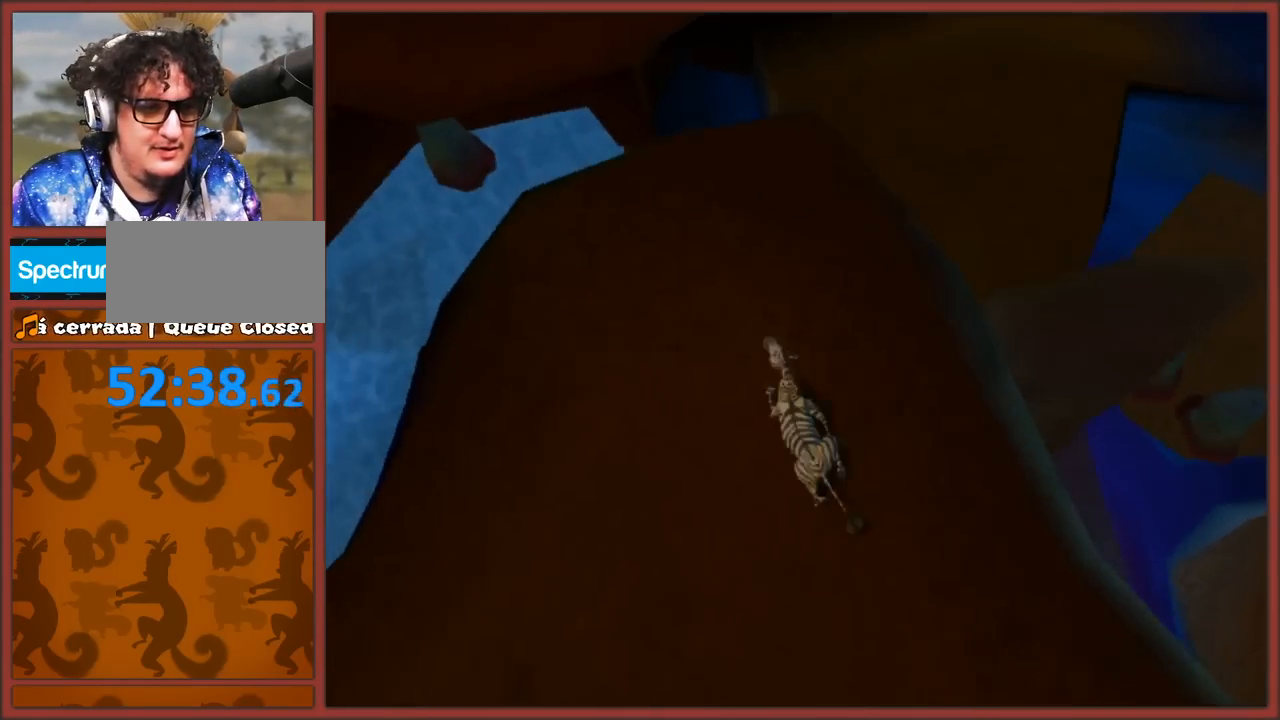
{"buttons": [], "left_stick": "up-right", "right_stick": "up-left", "events": [[33, "A", "down"], [167, "A", "up"], [167, "left_stick", "right"], [267, "left_stick", "up-right"]]}
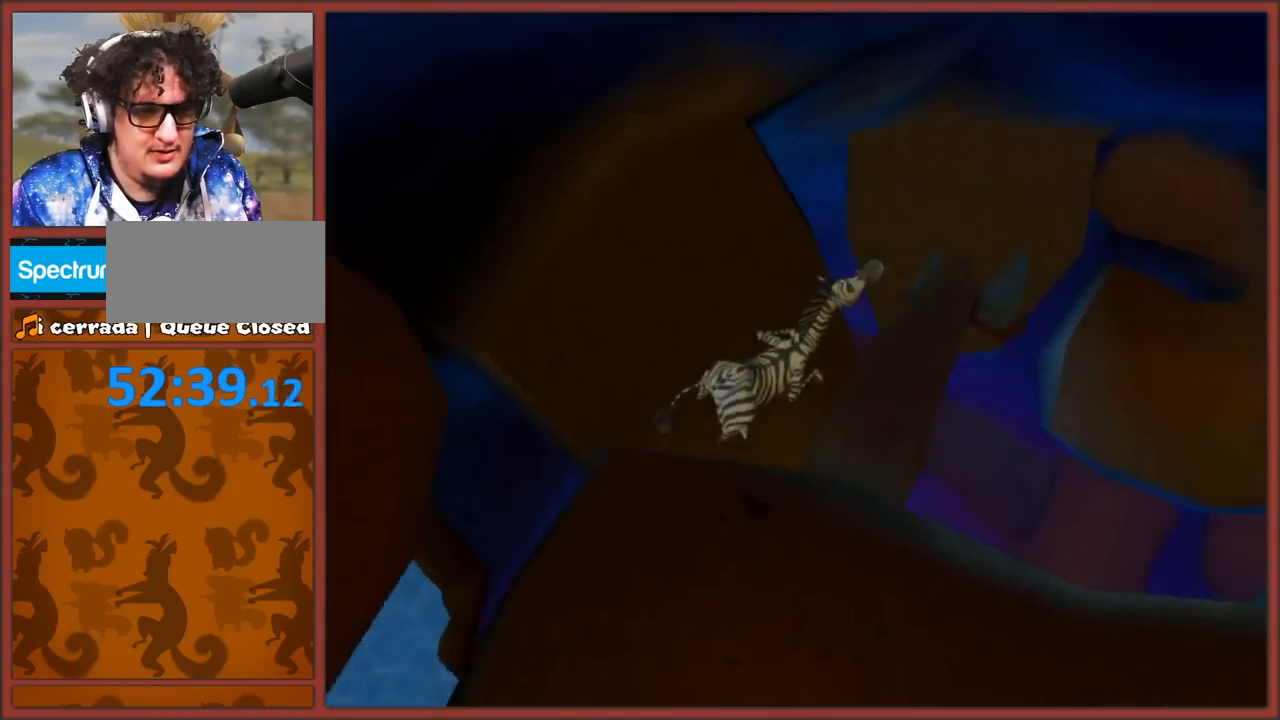
{"buttons": [], "left_stick": "up", "right_stick": "up-left", "events": [[33, "left_stick", "up-left"], [117, "left_stick", "left"], [500, "left_stick", "up"]]}
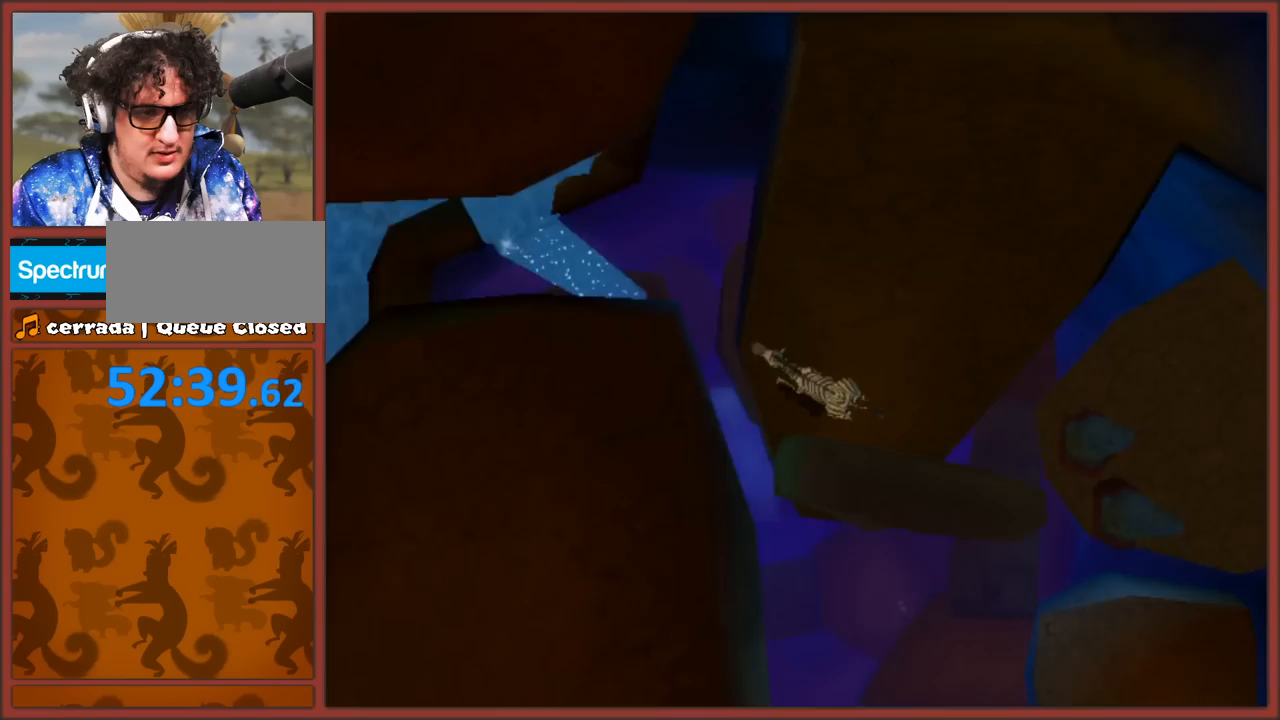
{"buttons": [], "left_stick": "center", "right_stick": "up-left", "events": [[17, "left_stick", "up-right"], [300, "left_stick", "down-right"], [500, "left_stick", "center"]]}
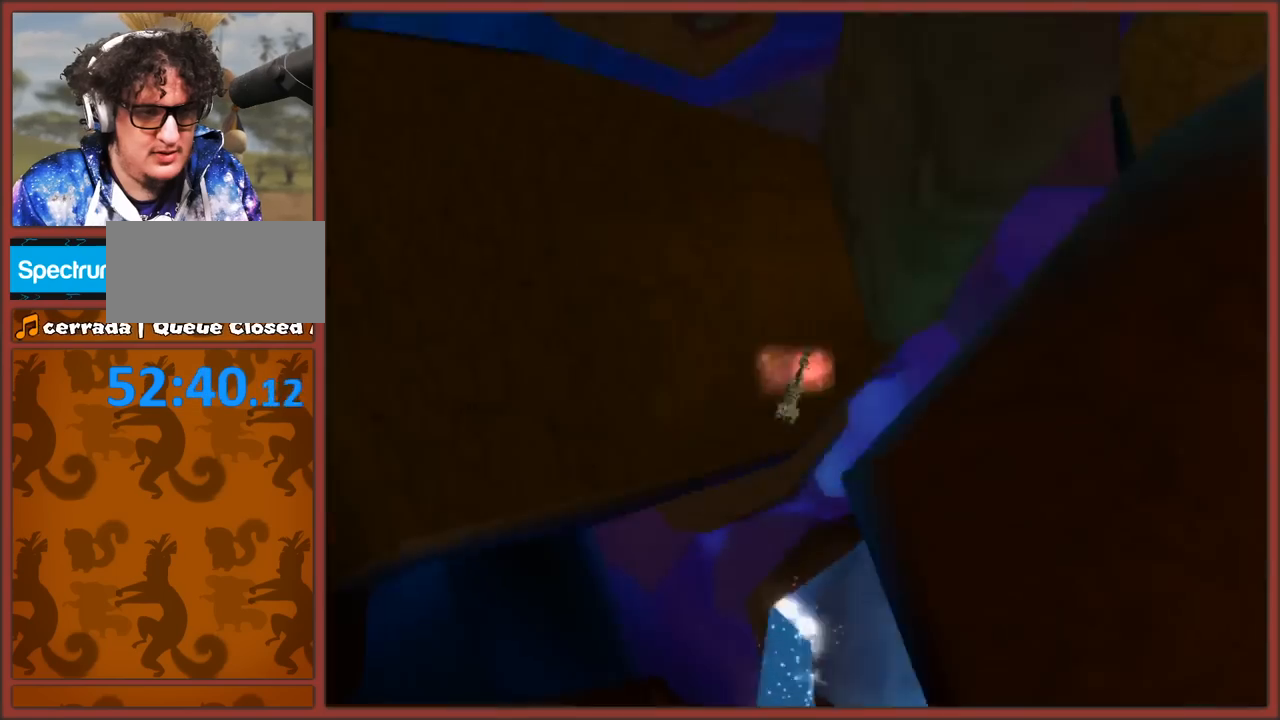
{"buttons": [], "left_stick": "up", "right_stick": "center", "events": [[133, "right_stick", "center"], [467, "left_stick", "up"]]}
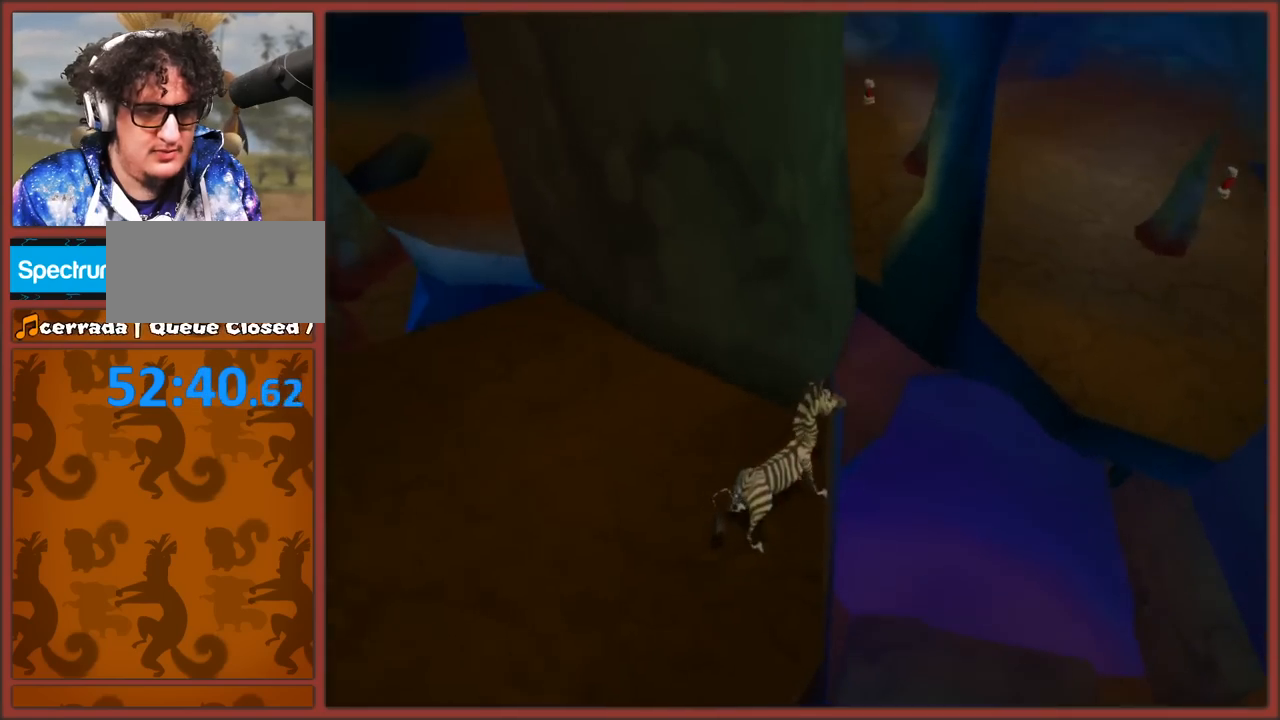
{"buttons": [], "left_stick": "center", "right_stick": "center", "events": [[83, "B", "down"], [133, "B", "up"], [217, "B", "down"], [217, "left_stick", "center"], [300, "B", "up"], [350, "B", "down"], [417, "B", "up"]]}
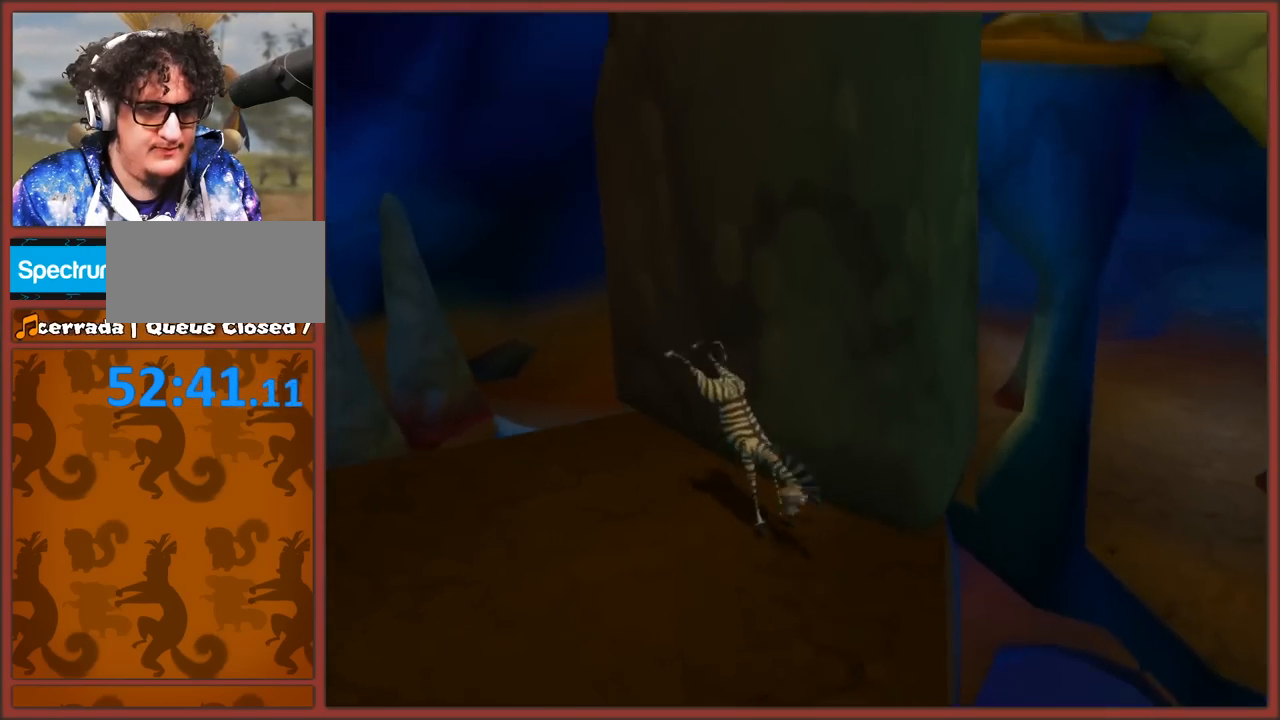
{"buttons": ["A"], "left_stick": "up-right", "right_stick": "center", "events": [[133, "right_stick", "left"], [333, "right_stick", "center"], [350, "left_stick", "up"], [467, "A", "down"], [500, "left_stick", "up-right"]]}
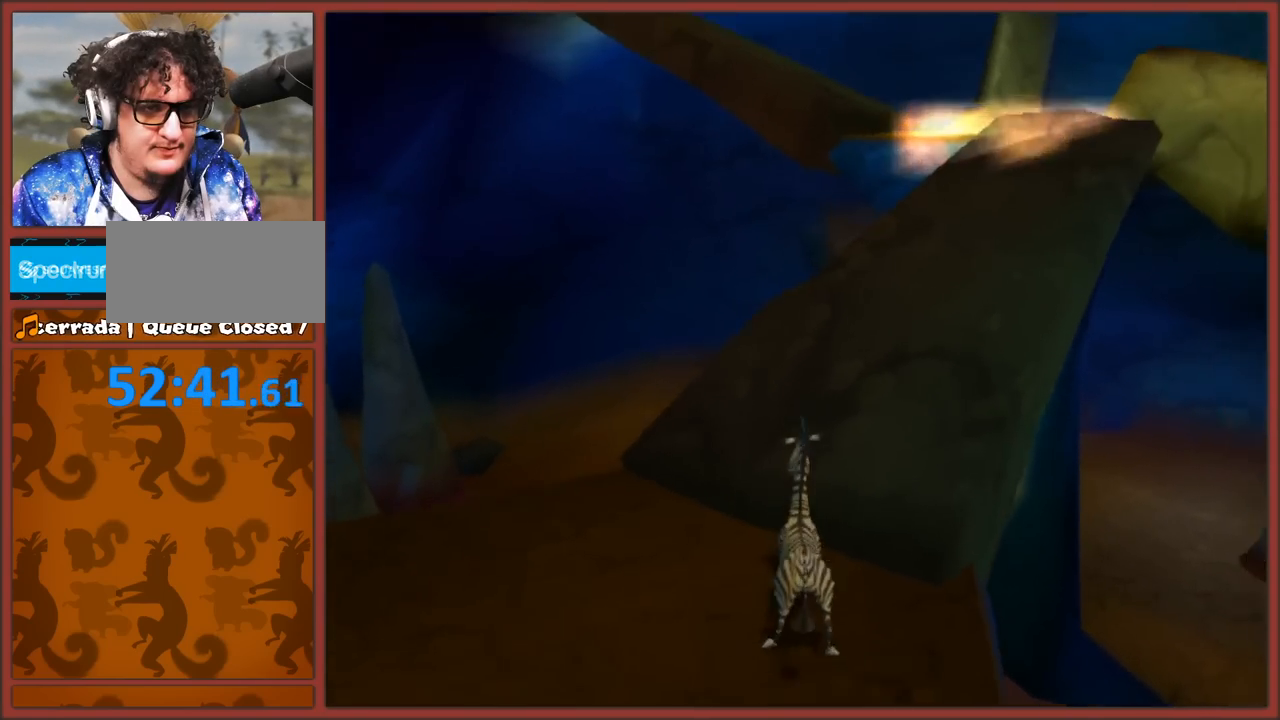
{"buttons": [], "left_stick": "up", "right_stick": "center", "events": [[250, "left_stick", "up"], [283, "A", "up"]]}
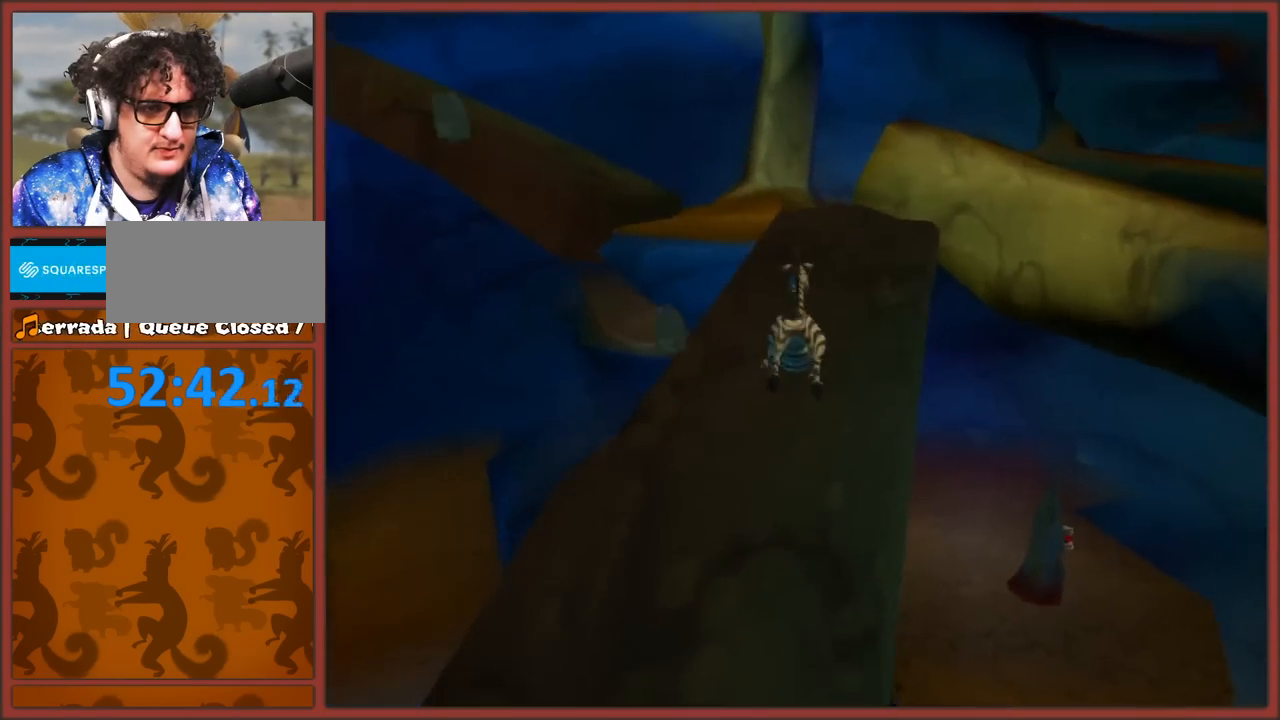
{"buttons": ["A"], "left_stick": "up", "right_stick": "center", "events": [[267, "A", "down"]]}
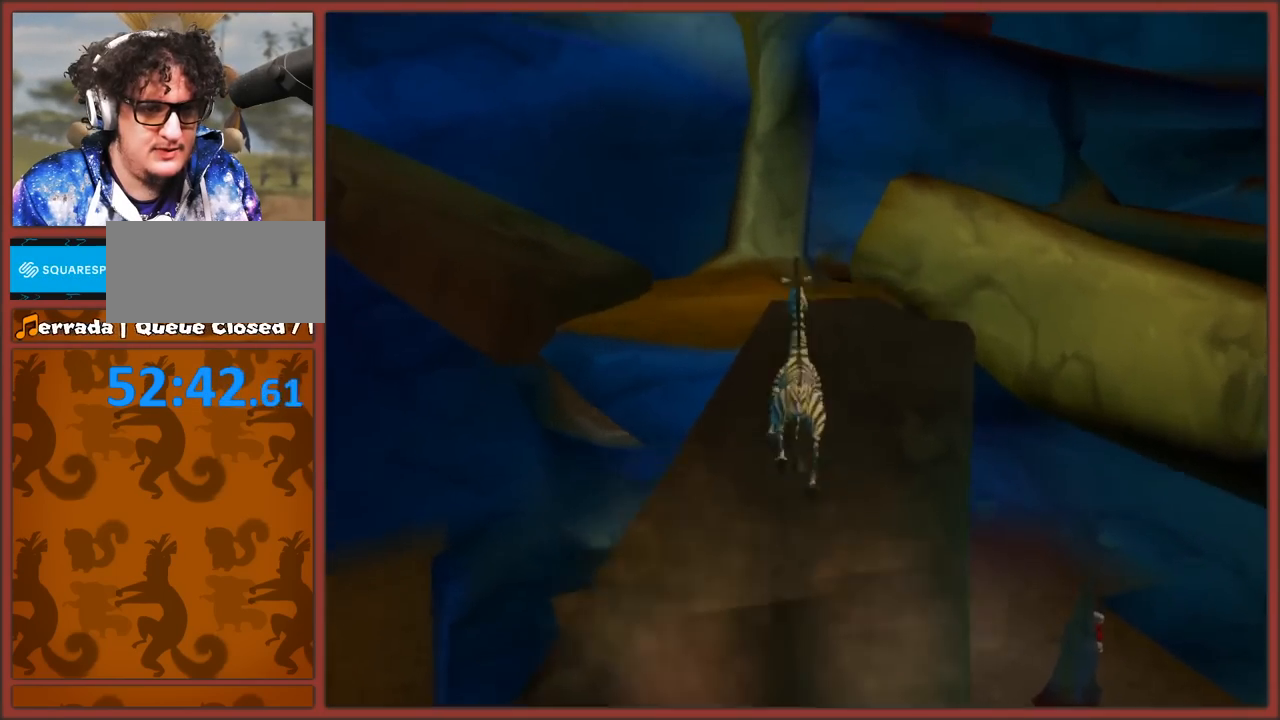
{"buttons": [], "left_stick": "up-left", "right_stick": "left", "events": [[83, "left_stick", "up-right"], [133, "A", "up"], [183, "left_stick", "up"], [367, "right_stick", "left"], [500, "left_stick", "up-left"]]}
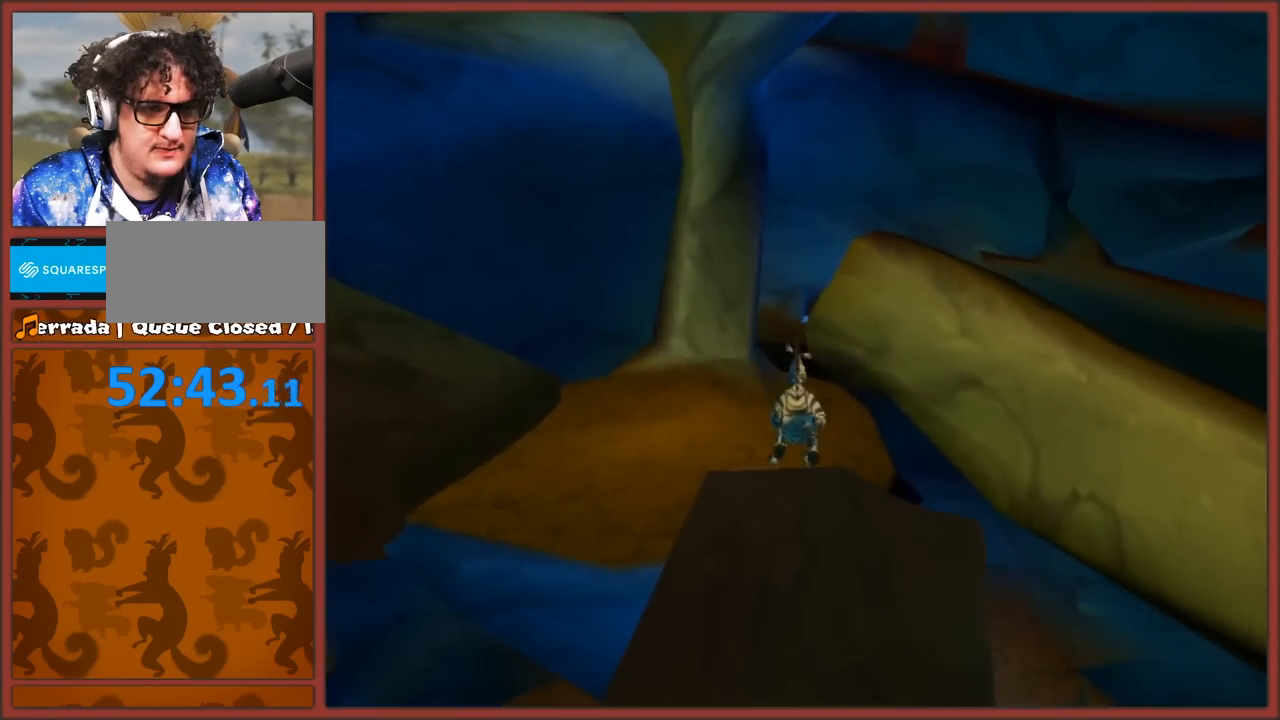
{"buttons": [], "left_stick": "up-right", "right_stick": "center", "events": [[67, "right_stick", "center"], [150, "left_stick", "up"], [433, "left_stick", "up-right"]]}
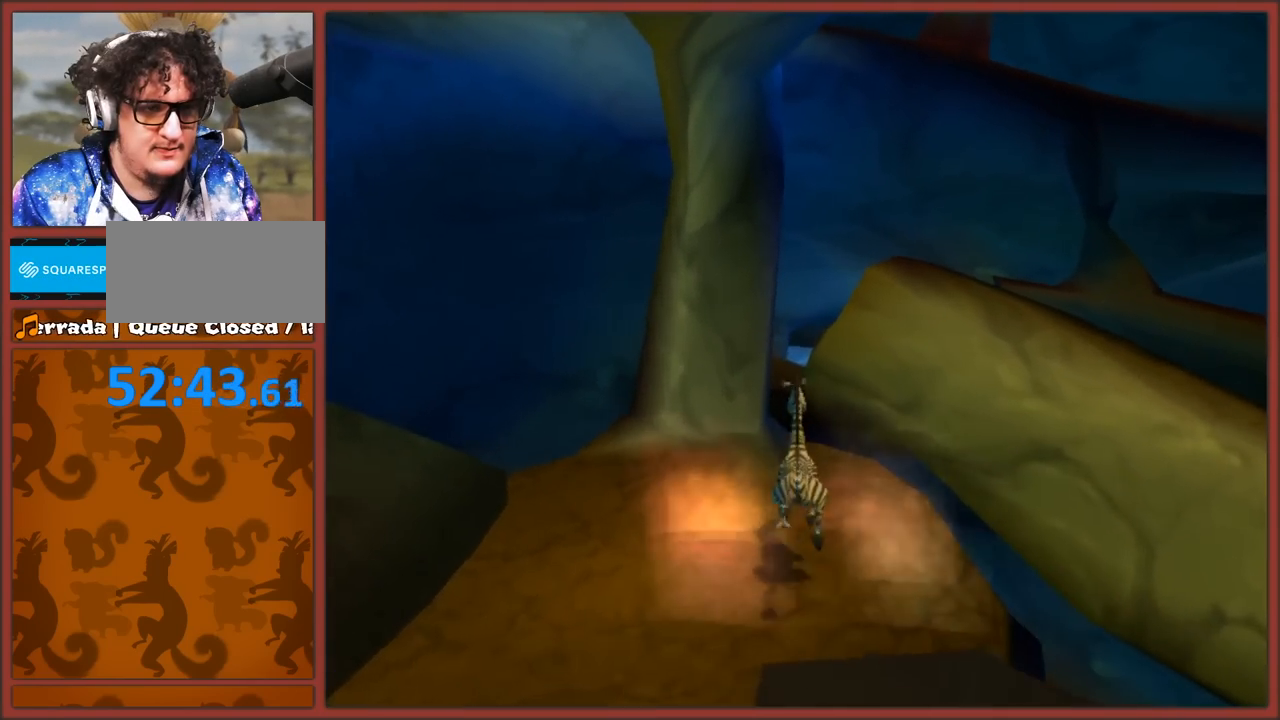
{"buttons": [], "left_stick": "up-right", "right_stick": "center", "events": [[83, "A", "down"], [400, "A", "up"]]}
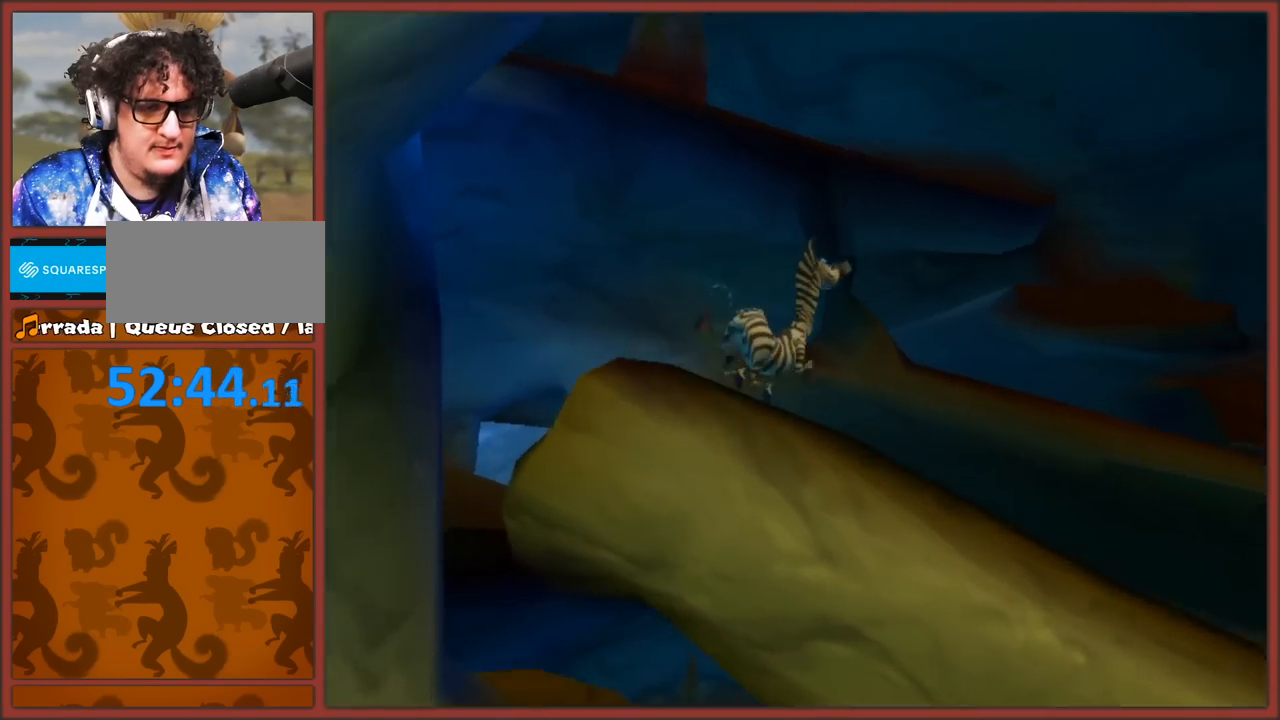
{"buttons": [], "left_stick": "up-right", "right_stick": "left", "events": [[50, "right_stick", "left"]]}
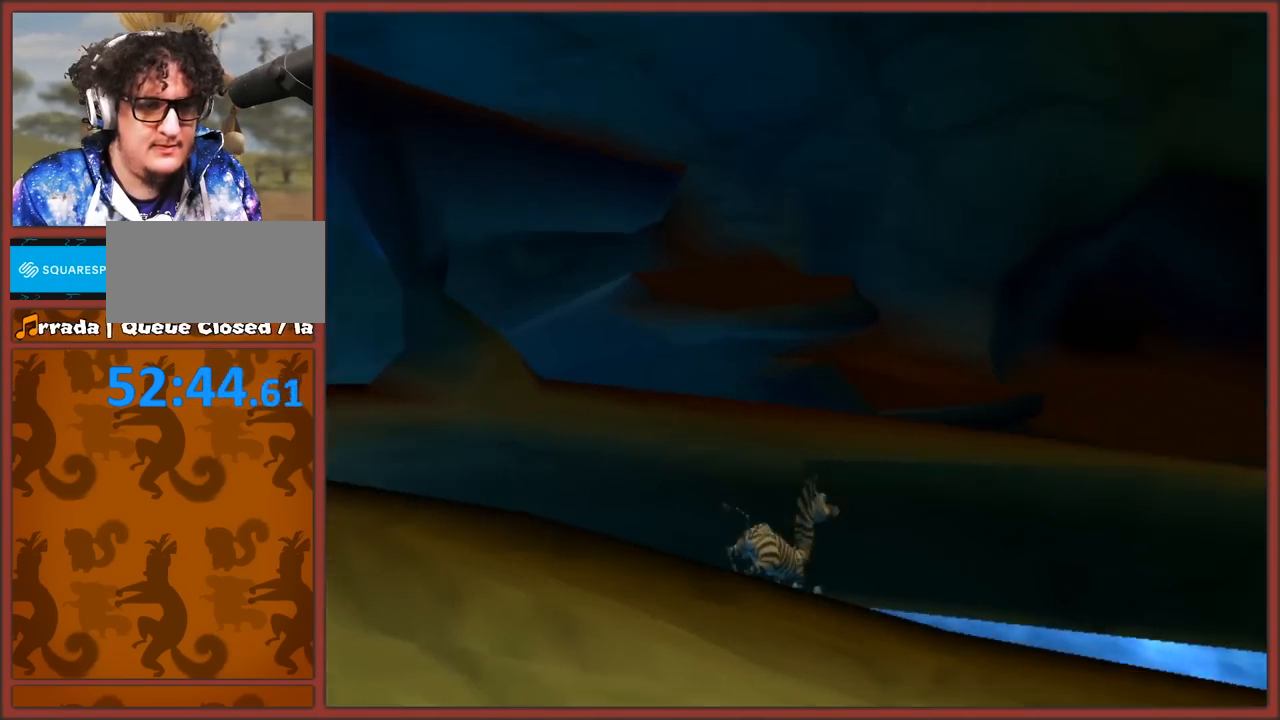
{"buttons": [], "left_stick": "up-right", "right_stick": "center", "events": [[367, "right_stick", "center"]]}
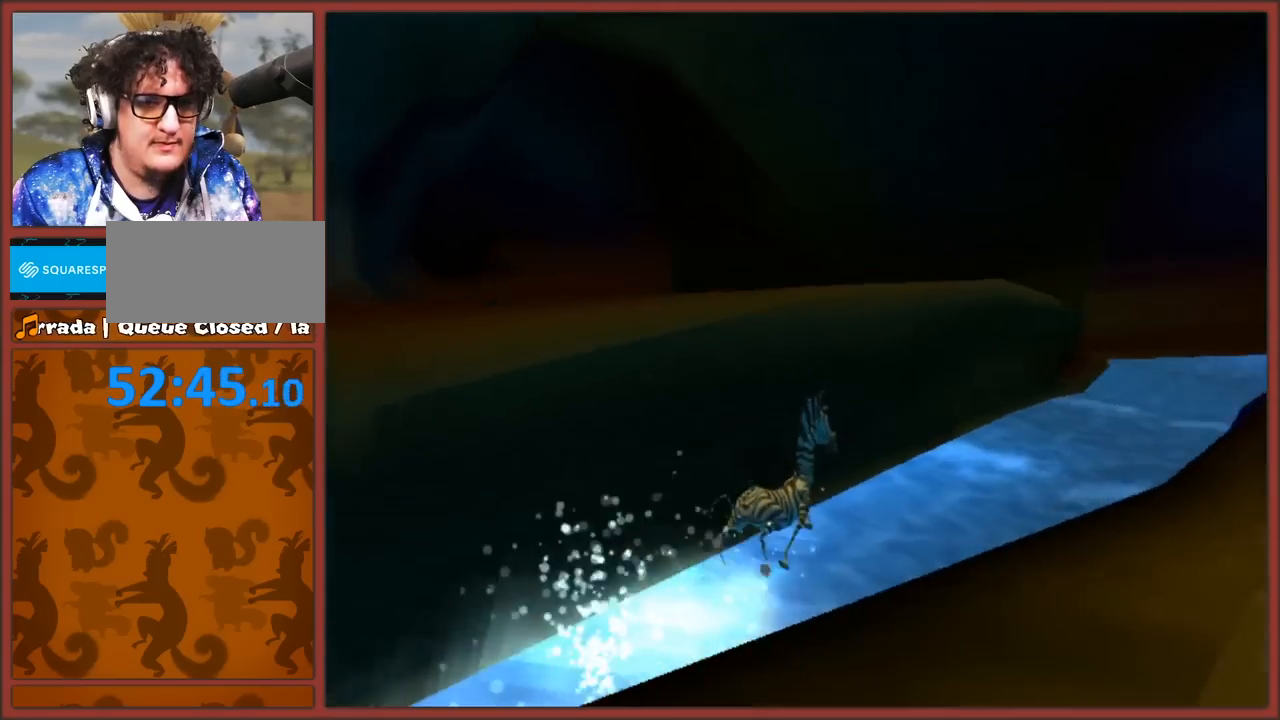
{"buttons": [], "left_stick": "up", "right_stick": "center", "events": [[300, "left_stick", "up"]]}
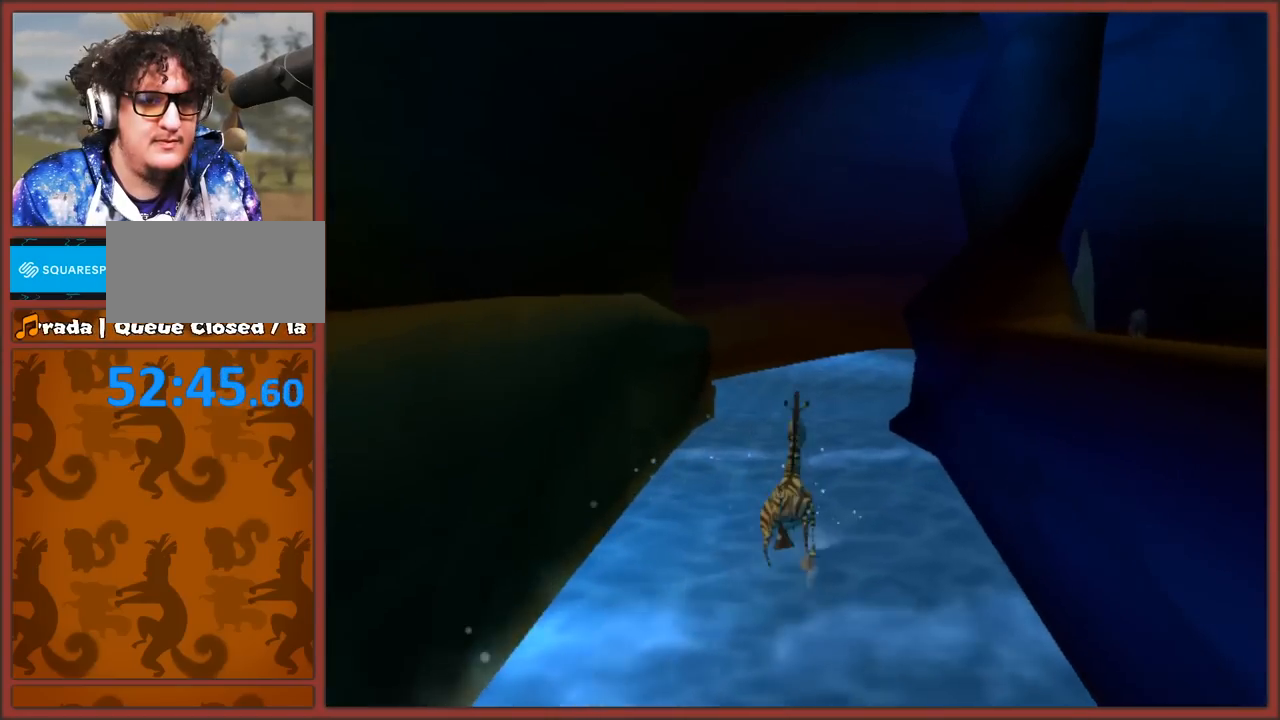
{"buttons": [], "left_stick": "up", "right_stick": "center", "events": []}
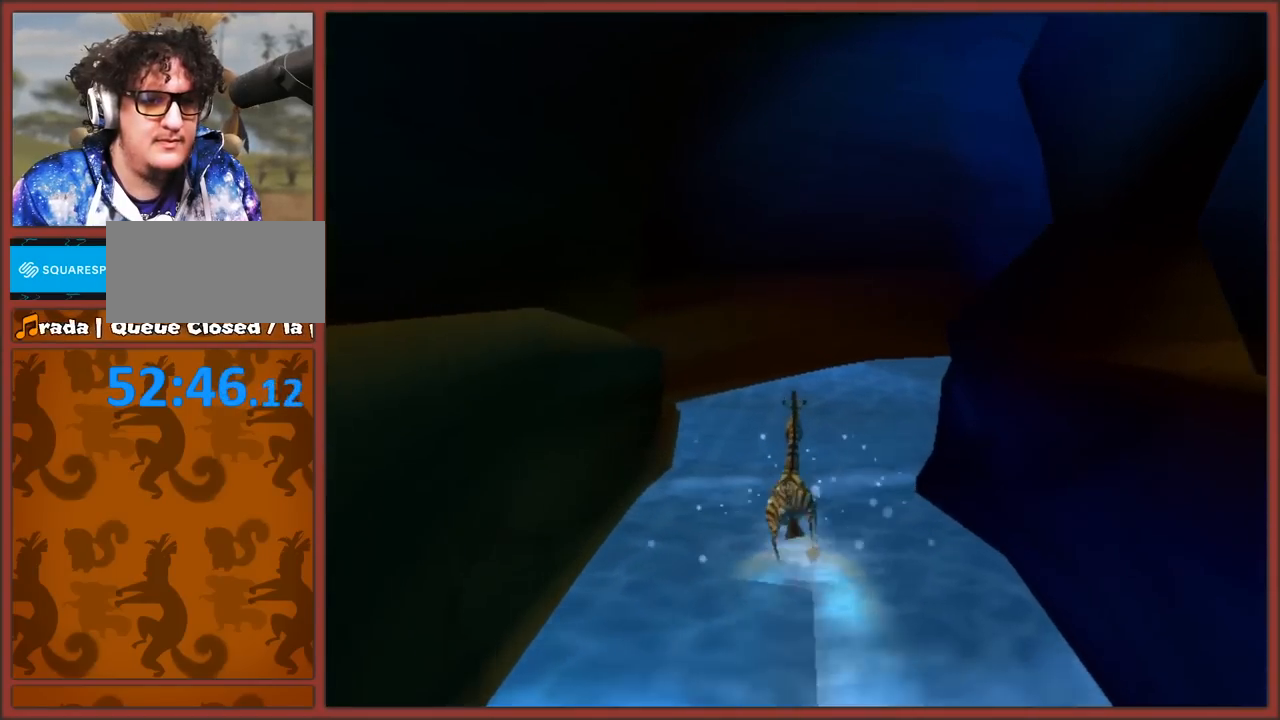
{"buttons": [], "left_stick": "up", "right_stick": "left", "events": [[300, "right_stick", "left"]]}
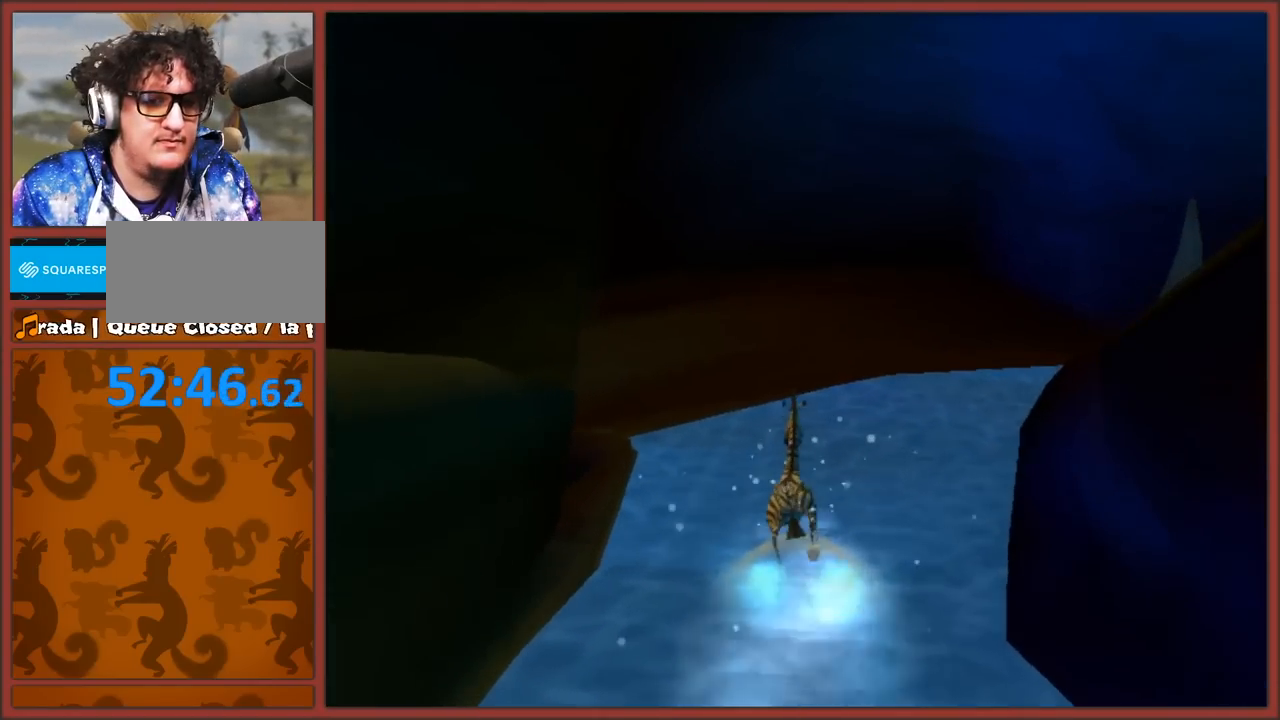
{"buttons": [], "left_stick": "up", "right_stick": "left", "events": []}
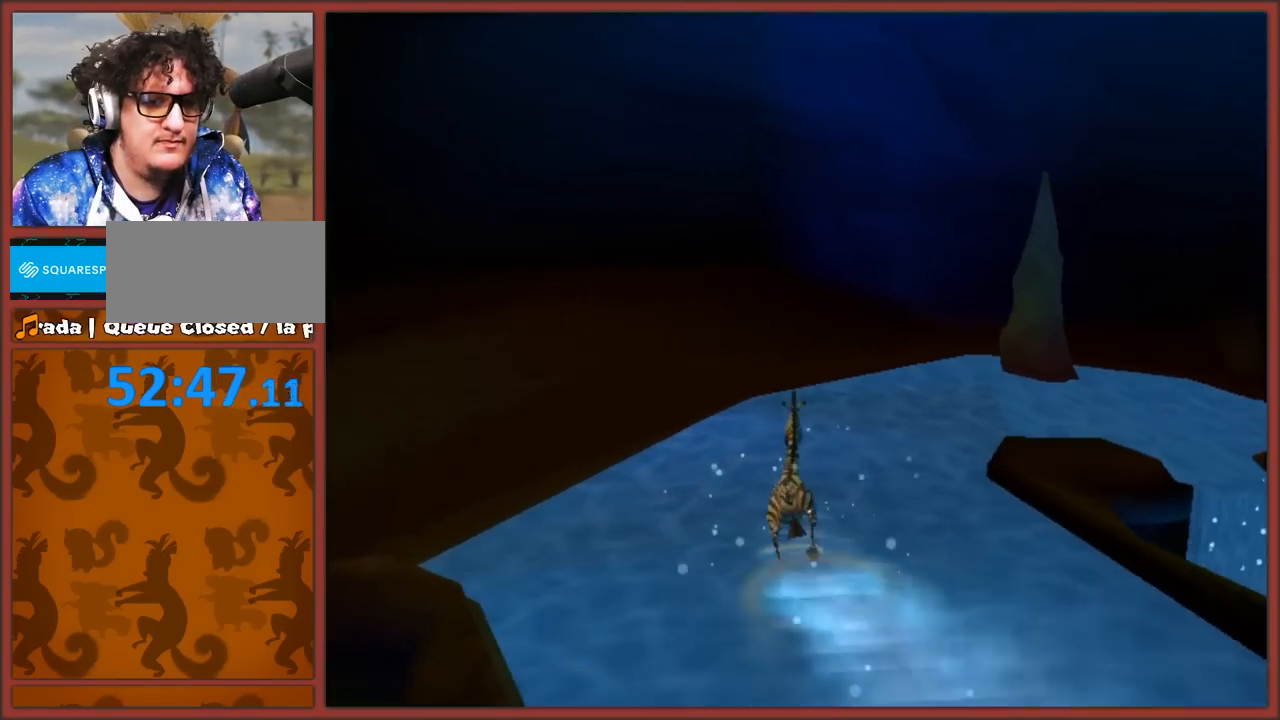
{"buttons": [], "left_stick": "up-left", "right_stick": "right", "events": [[67, "right_stick", "center"], [217, "right_stick", "right"], [500, "left_stick", "up-left"]]}